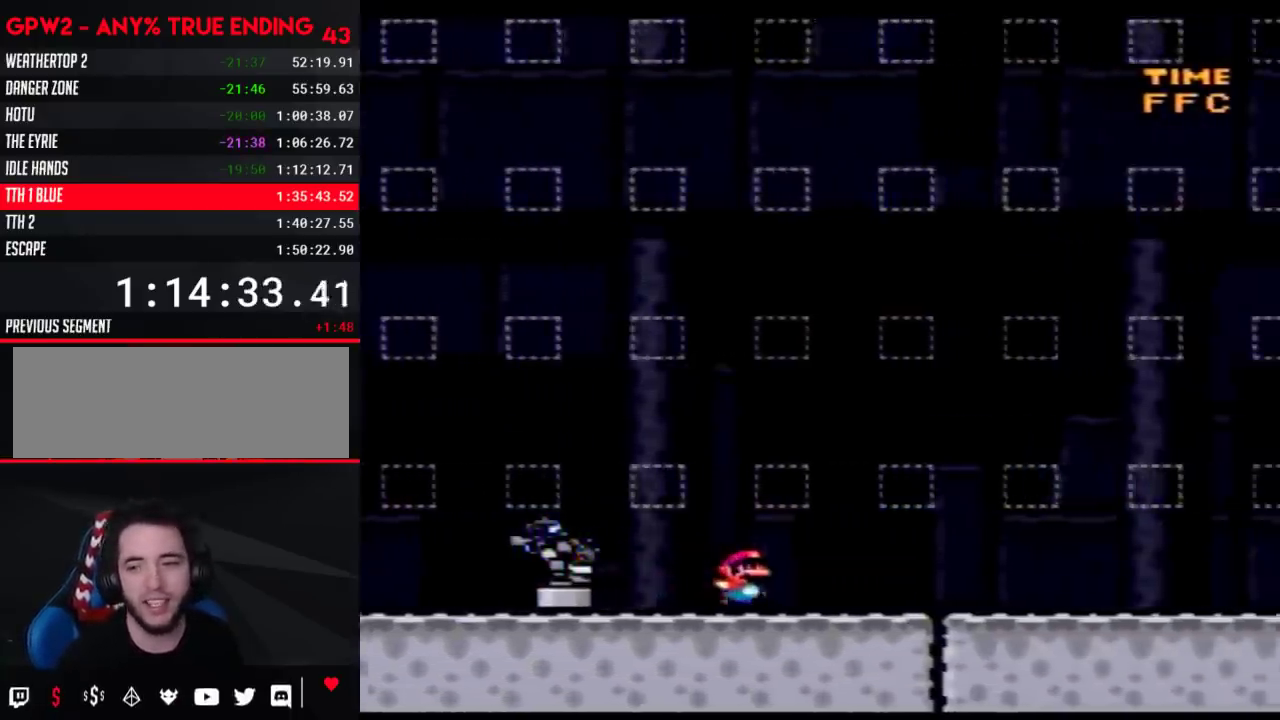
Gameplay with a controller (Nintendo layout); each line is a JSON object with the inputs held at the frame after it. "events" lists button and stick changes between this image and that frame as [ms after this image, input, new state], when the widget could be followed in between. Not read: L3 R3.
{"buttons": ["Y", "DPAD_RIGHT"], "events": []}
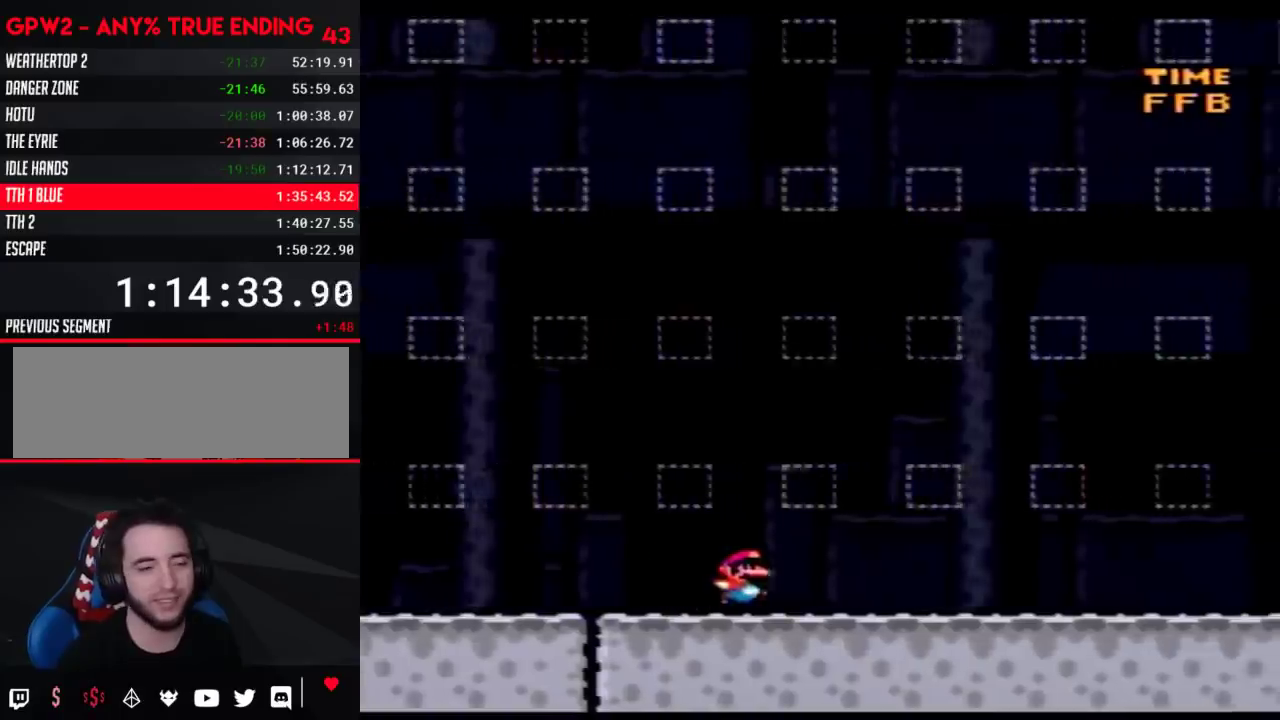
{"buttons": ["Y", "DPAD_RIGHT"], "events": []}
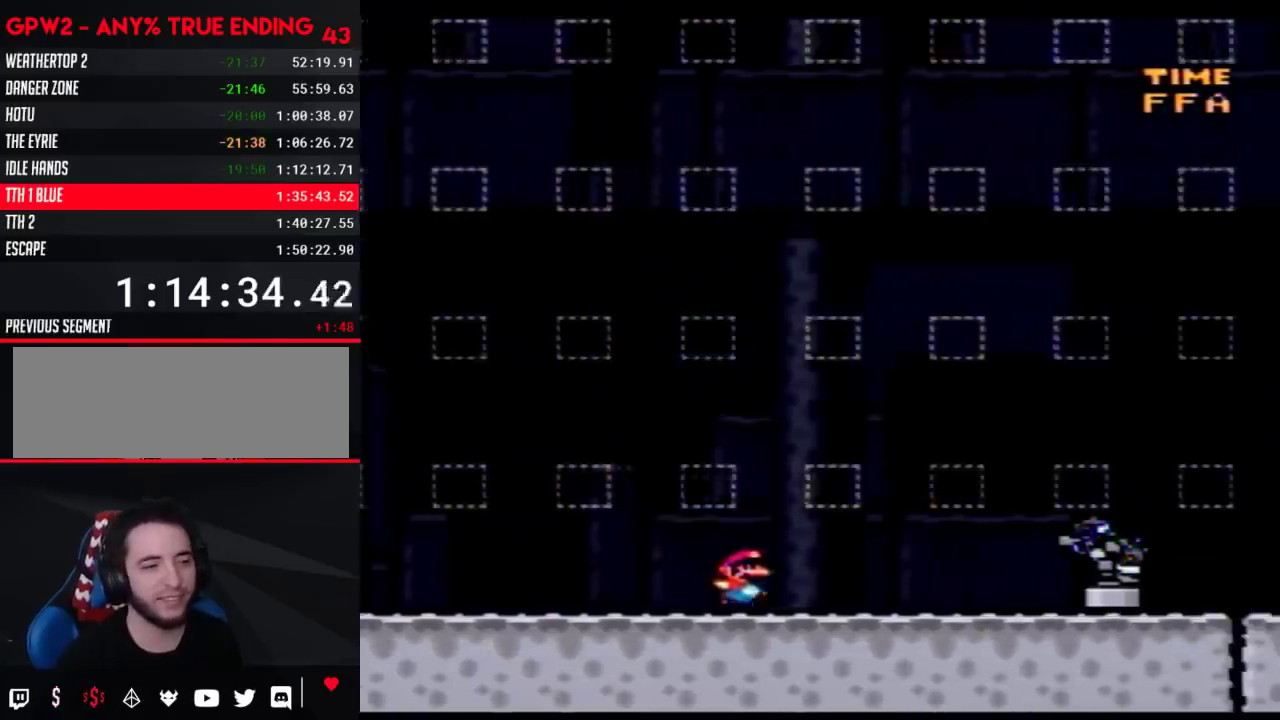
{"buttons": ["Y", "DPAD_RIGHT"], "events": []}
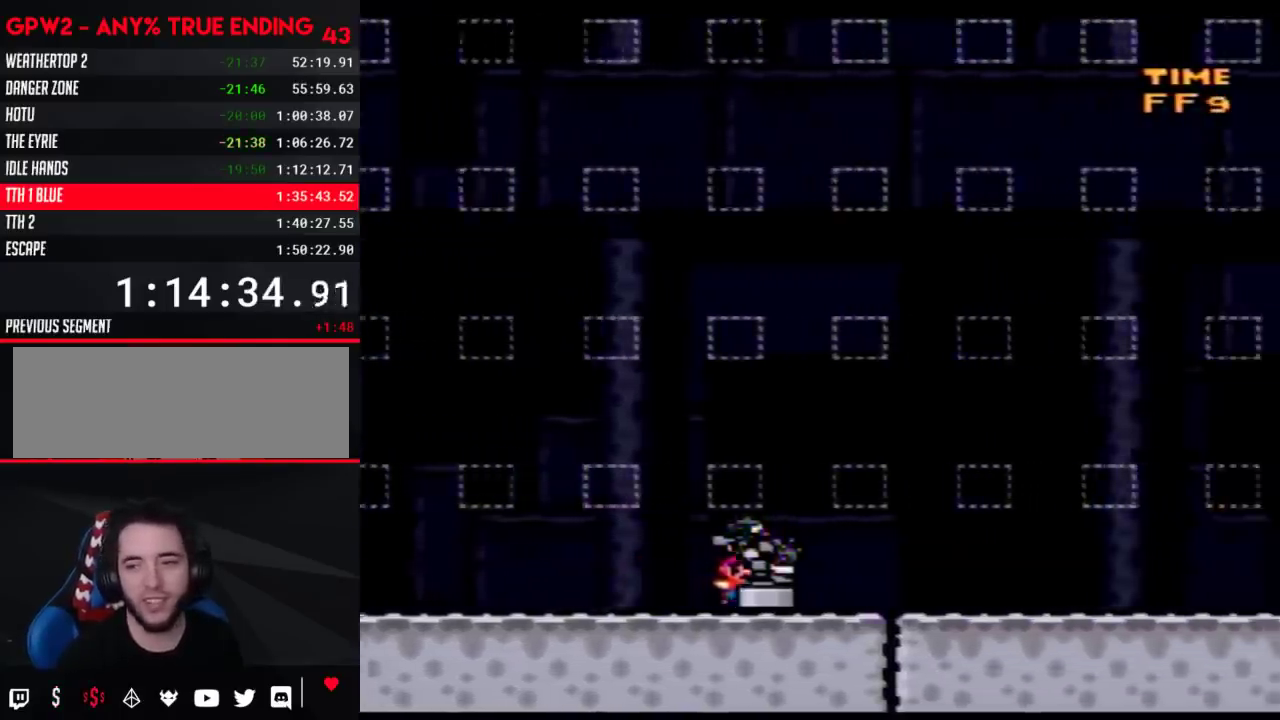
{"buttons": ["Y", "DPAD_RIGHT"], "events": []}
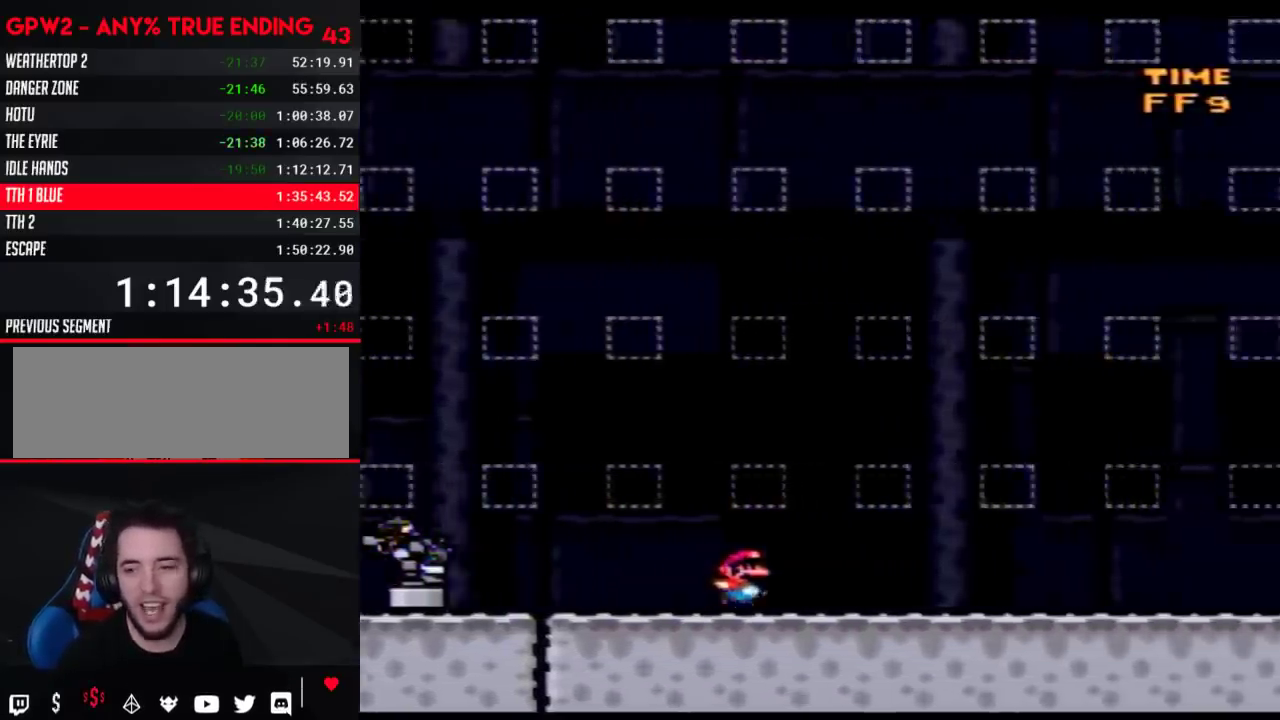
{"buttons": ["Y", "DPAD_RIGHT"], "events": []}
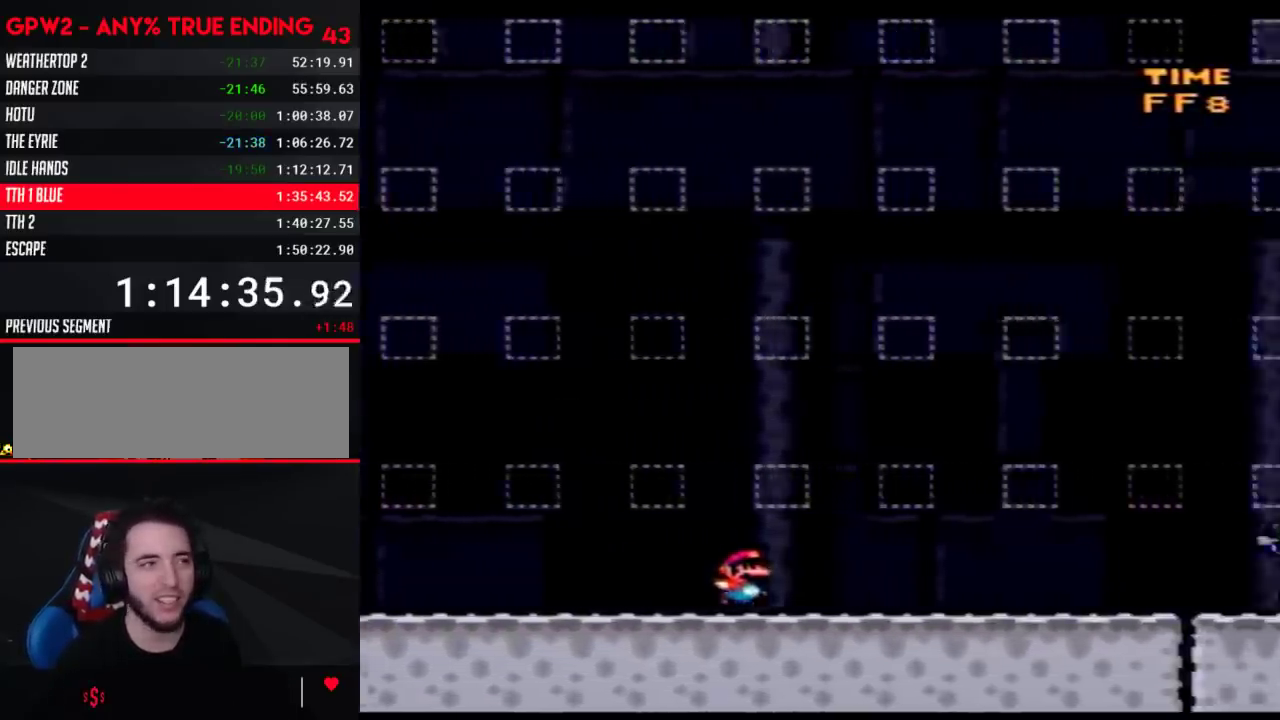
{"buttons": ["Y", "DPAD_RIGHT"], "events": []}
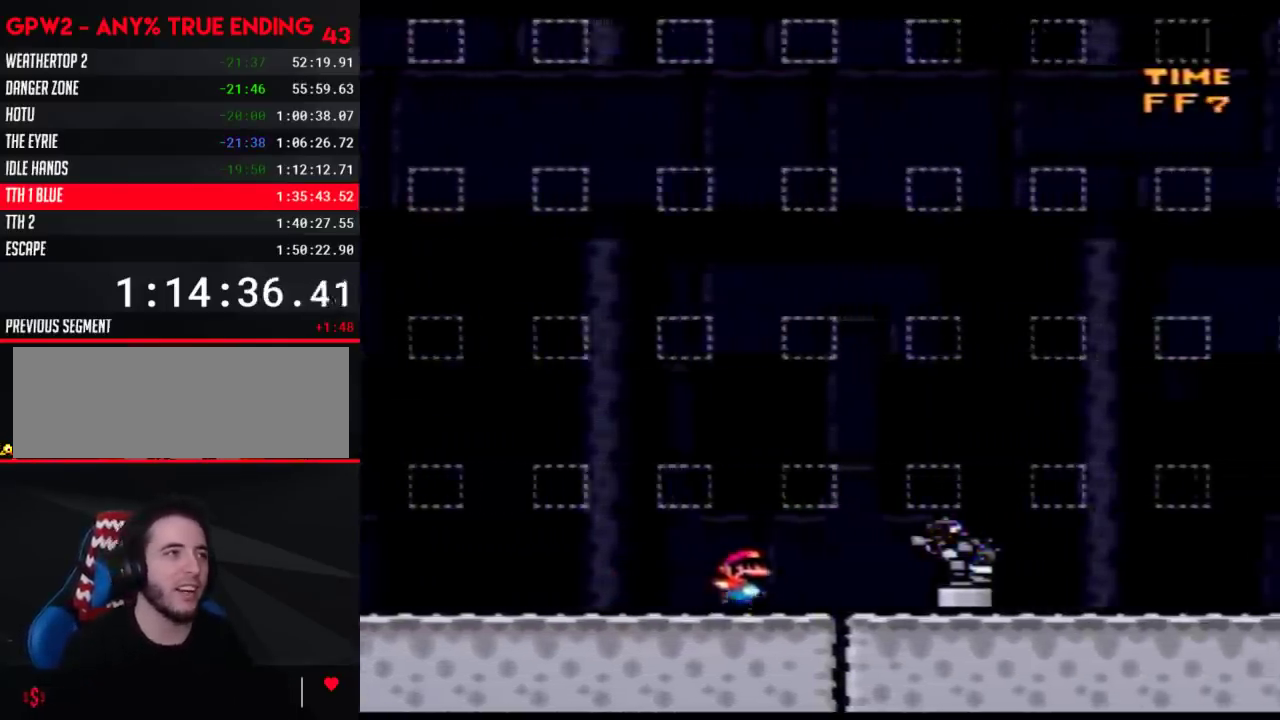
{"buttons": ["Y", "DPAD_RIGHT"], "events": []}
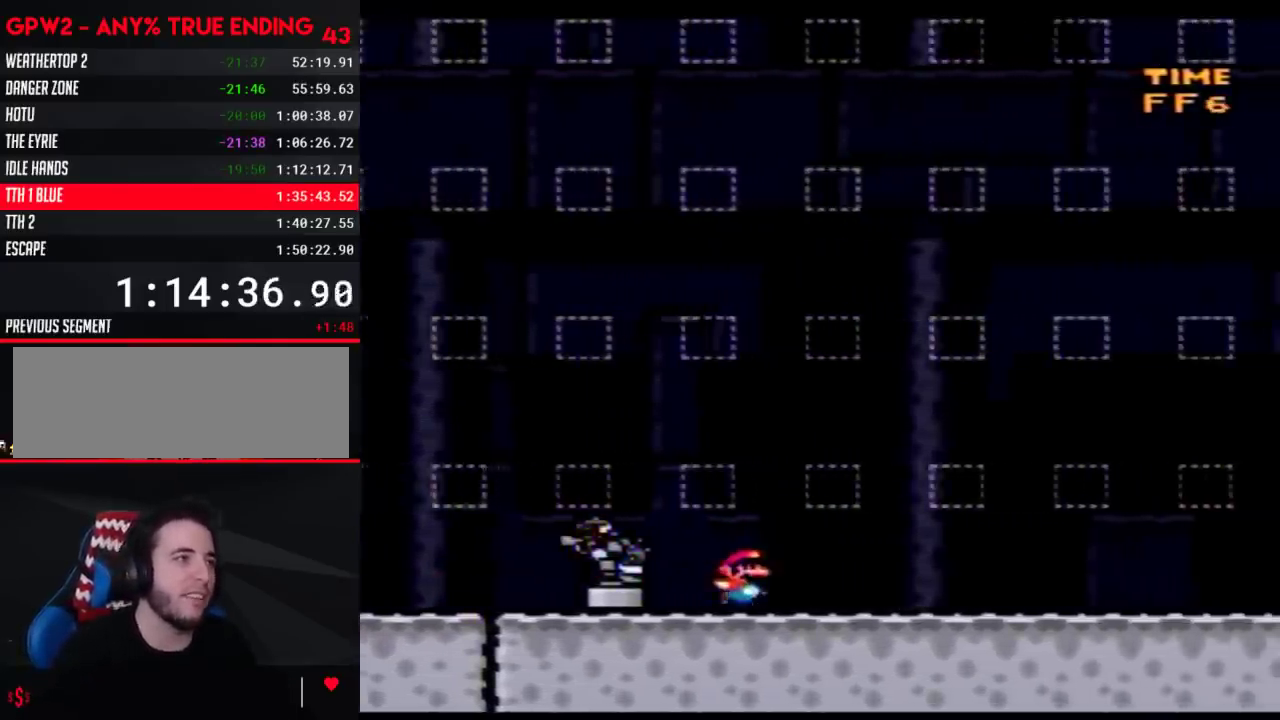
{"buttons": ["Y", "DPAD_RIGHT"], "events": []}
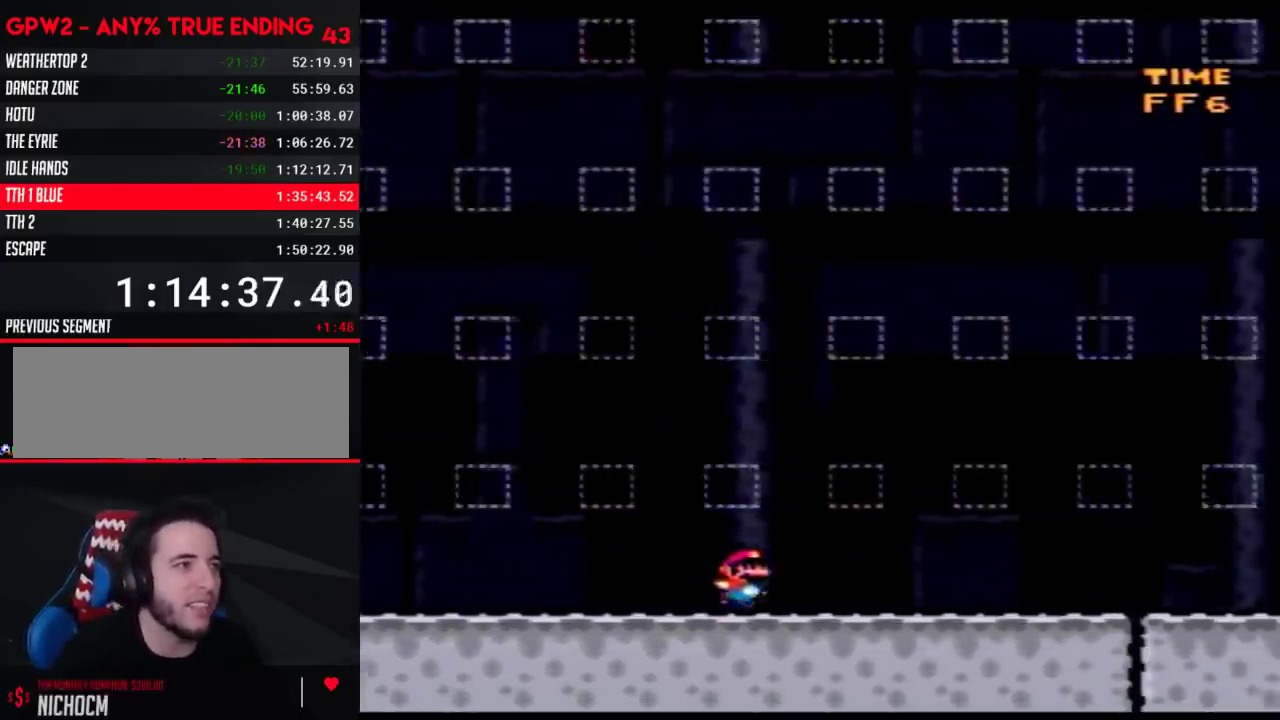
{"buttons": ["Y", "DPAD_RIGHT"], "events": []}
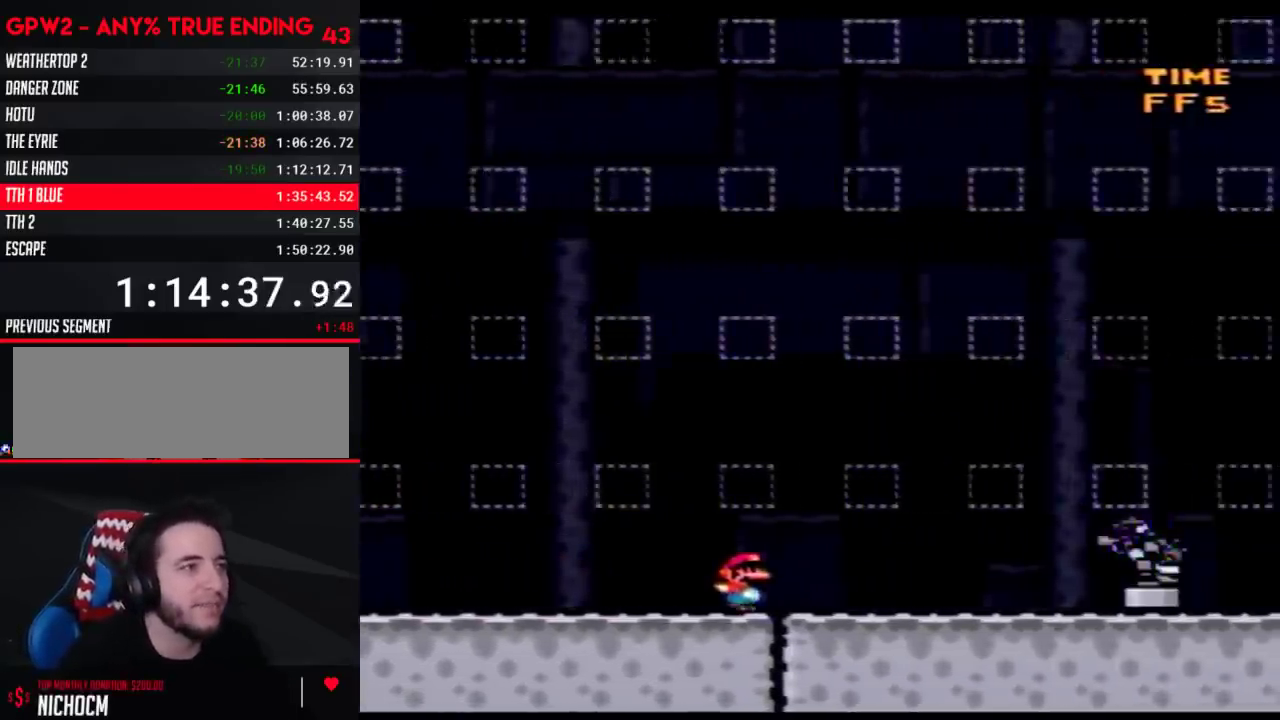
{"buttons": ["Y", "DPAD_RIGHT"], "events": []}
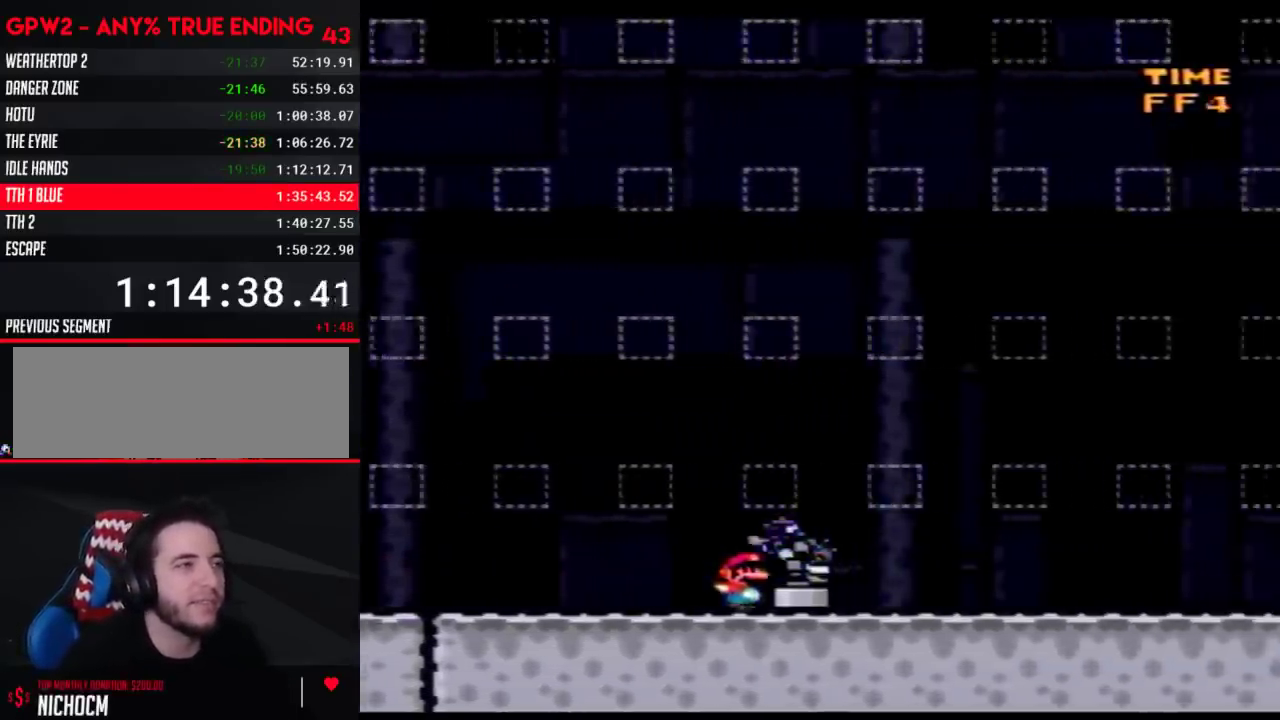
{"buttons": ["Y", "DPAD_RIGHT"], "events": []}
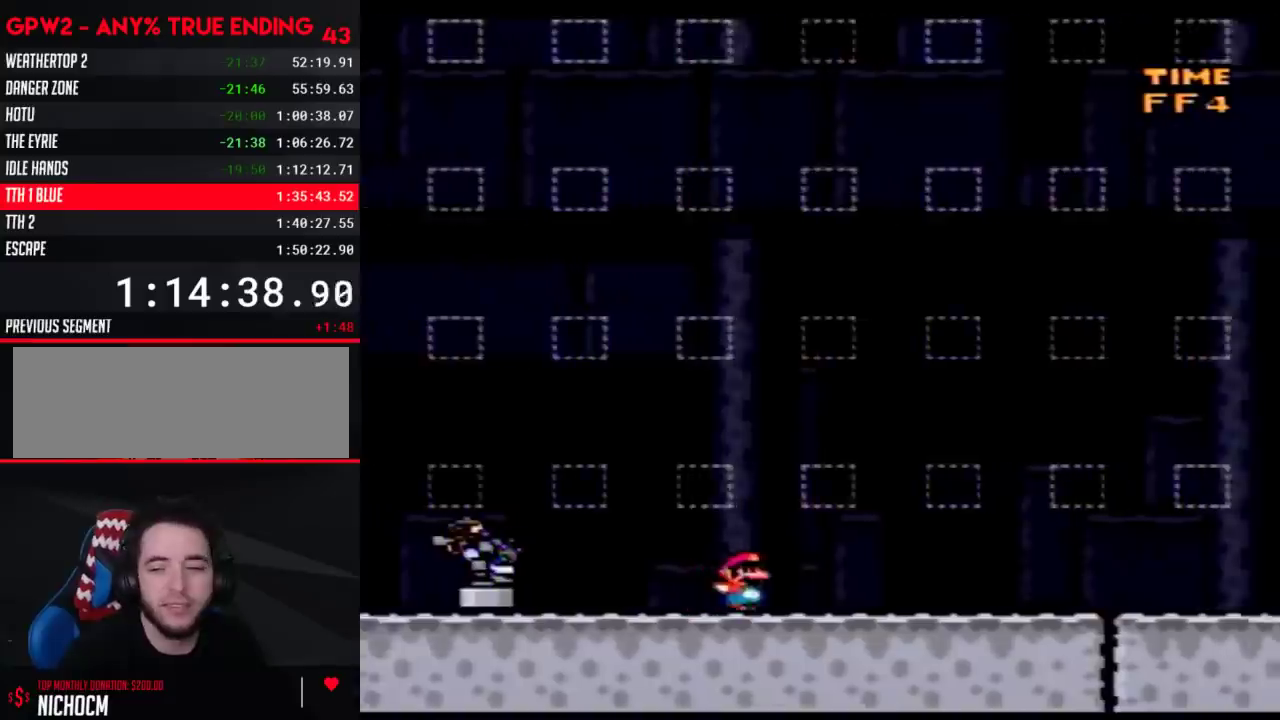
{"buttons": ["Y", "DPAD_RIGHT"], "events": []}
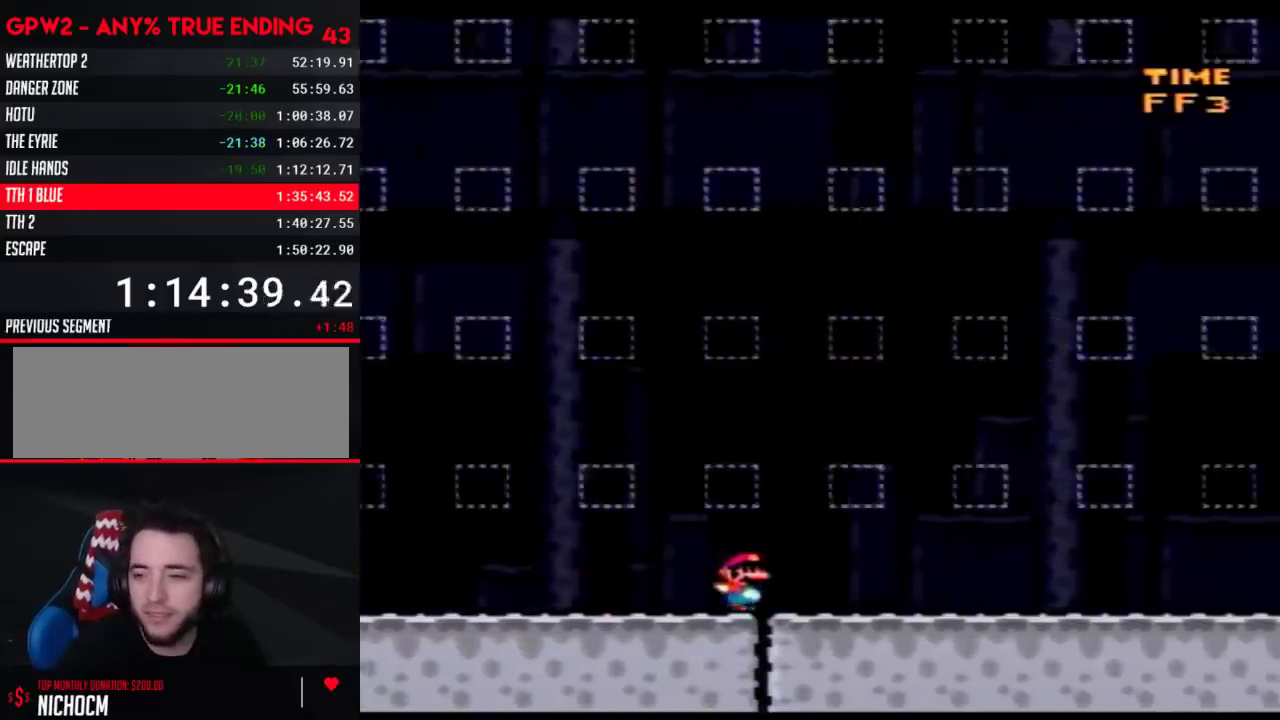
{"buttons": ["Y", "DPAD_RIGHT"], "events": []}
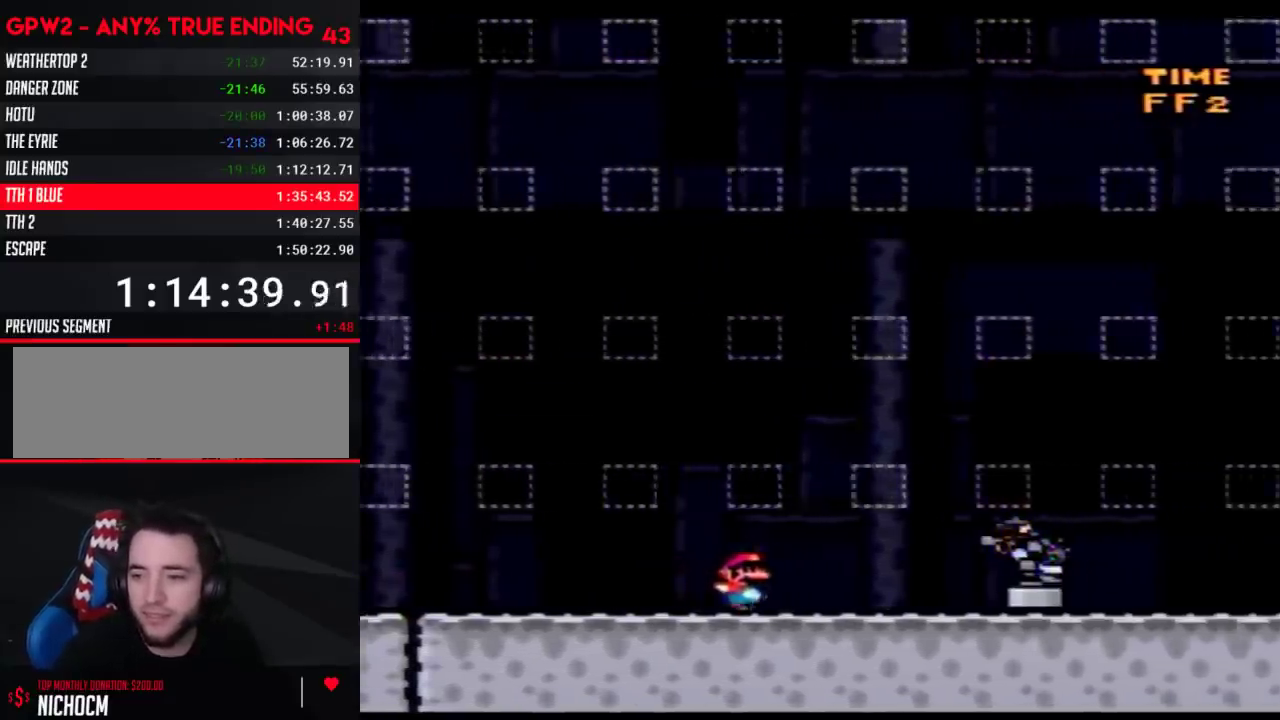
{"buttons": ["Y", "DPAD_RIGHT"], "events": []}
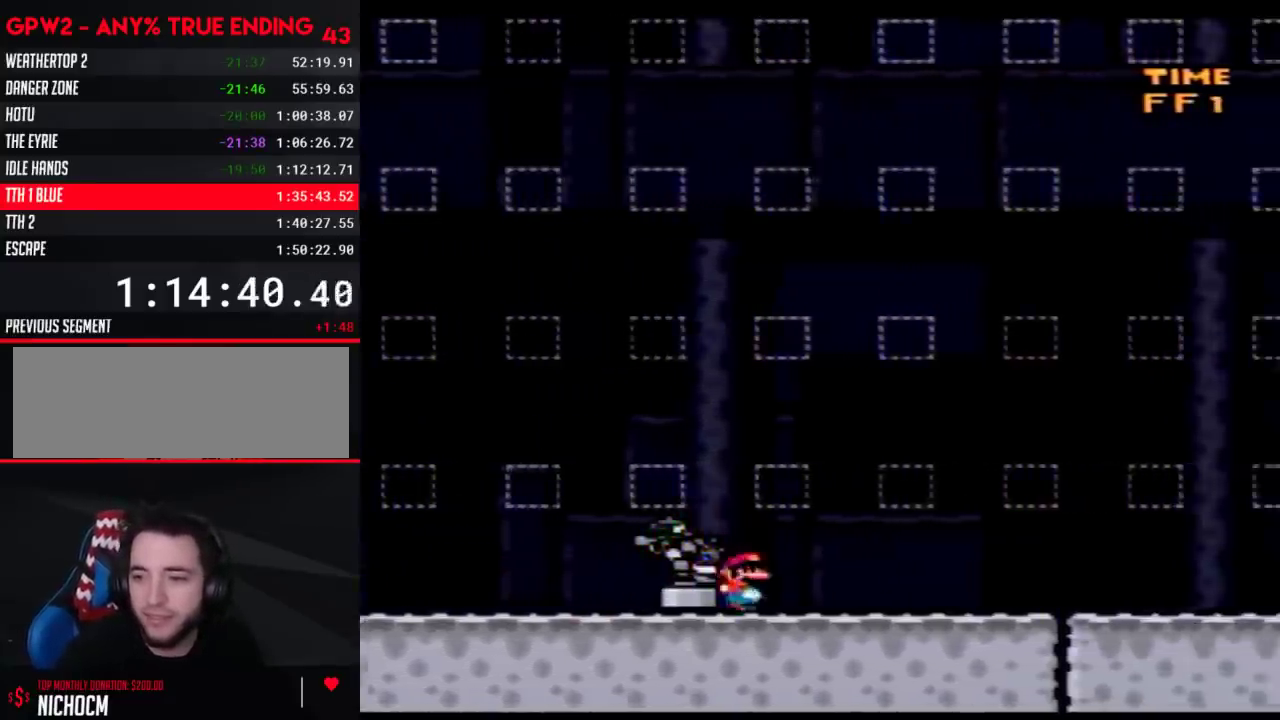
{"buttons": ["Y", "DPAD_RIGHT"], "events": []}
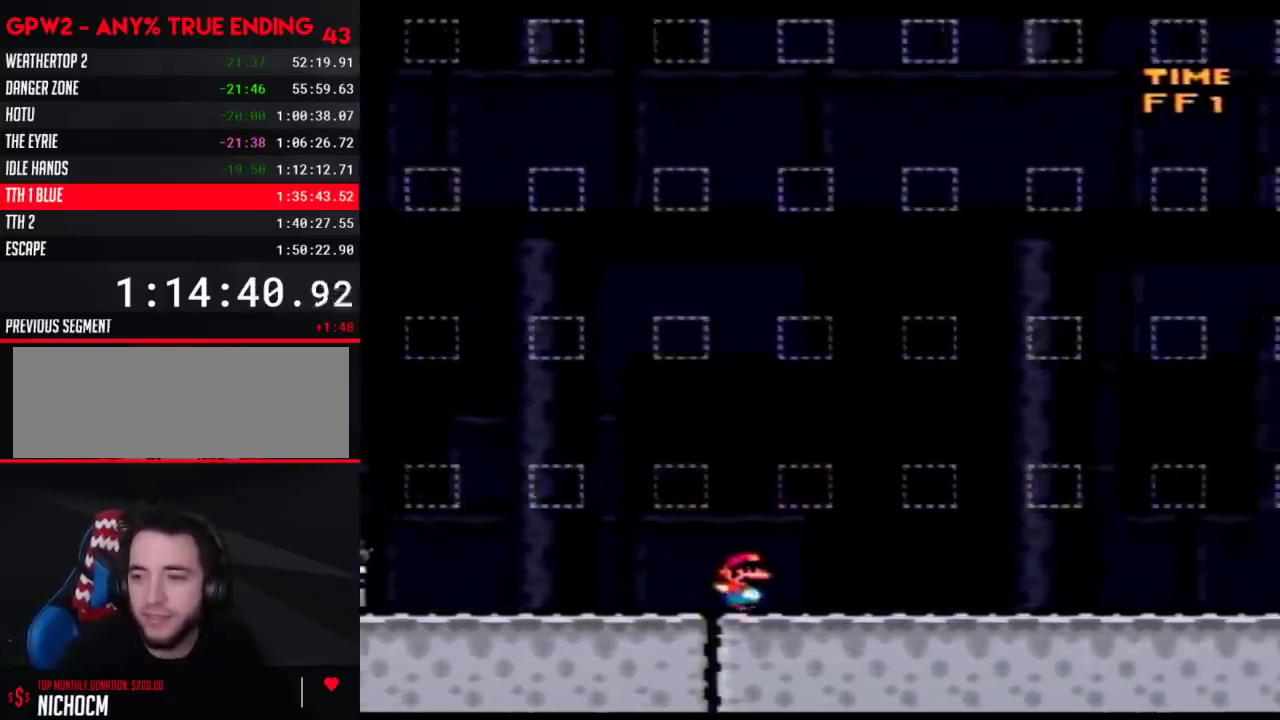
{"buttons": ["Y", "DPAD_RIGHT"], "events": []}
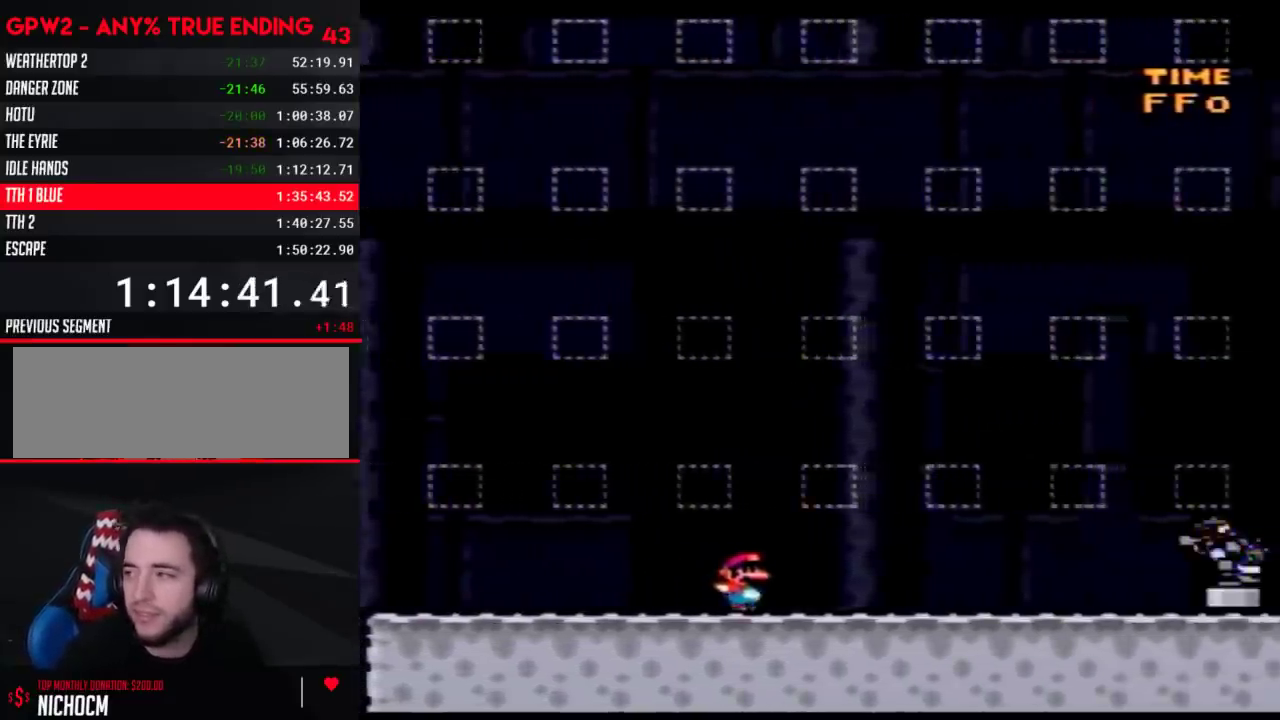
{"buttons": ["Y", "DPAD_RIGHT"], "events": []}
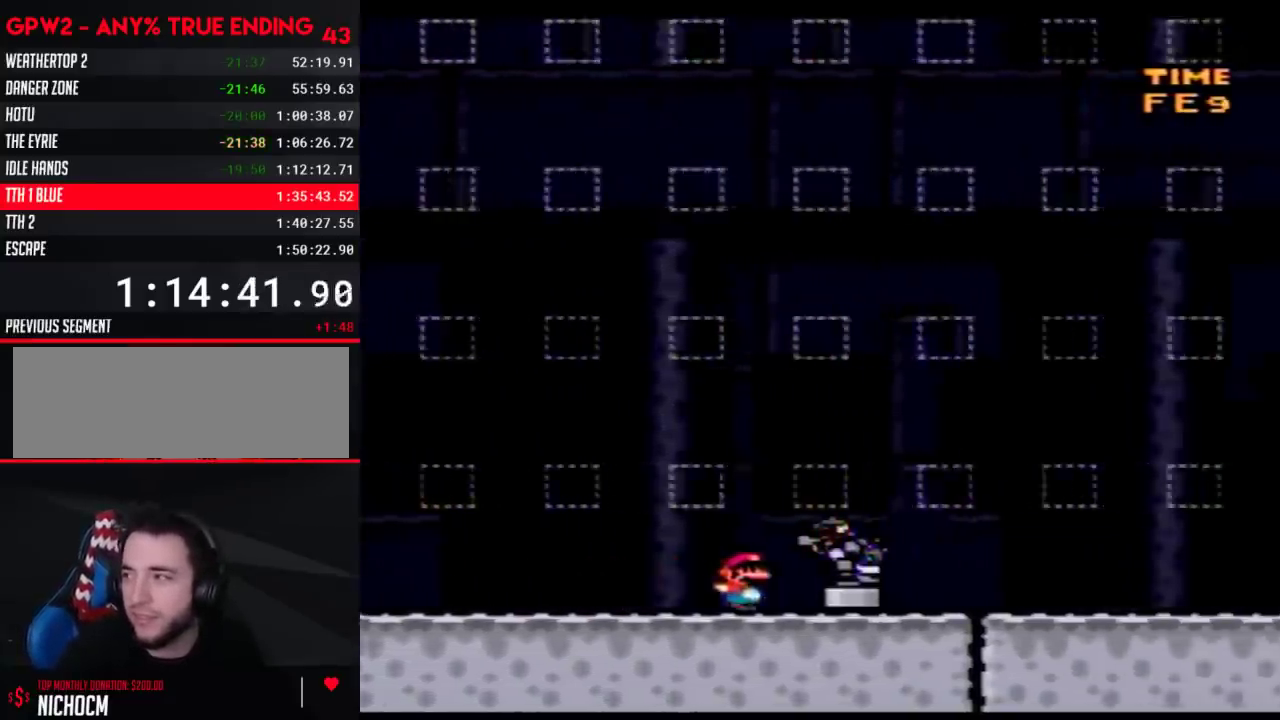
{"buttons": ["Y", "DPAD_RIGHT"], "events": []}
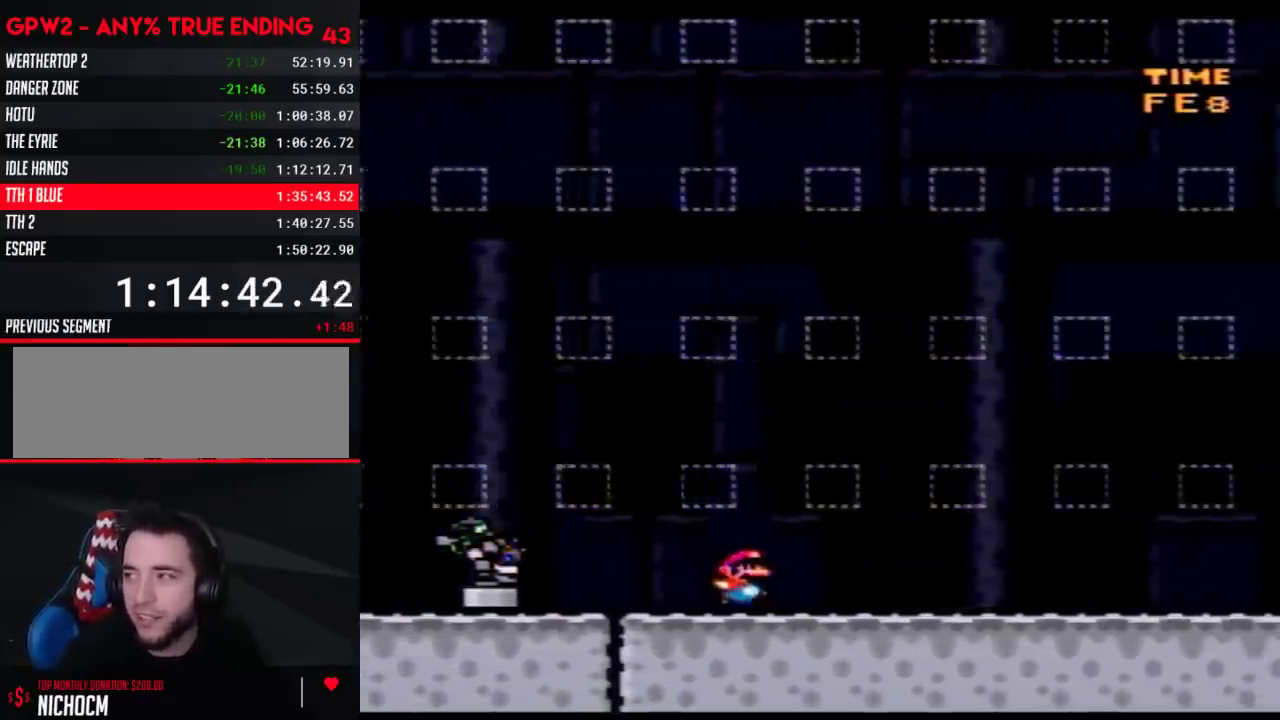
{"buttons": ["Y", "DPAD_RIGHT"], "events": []}
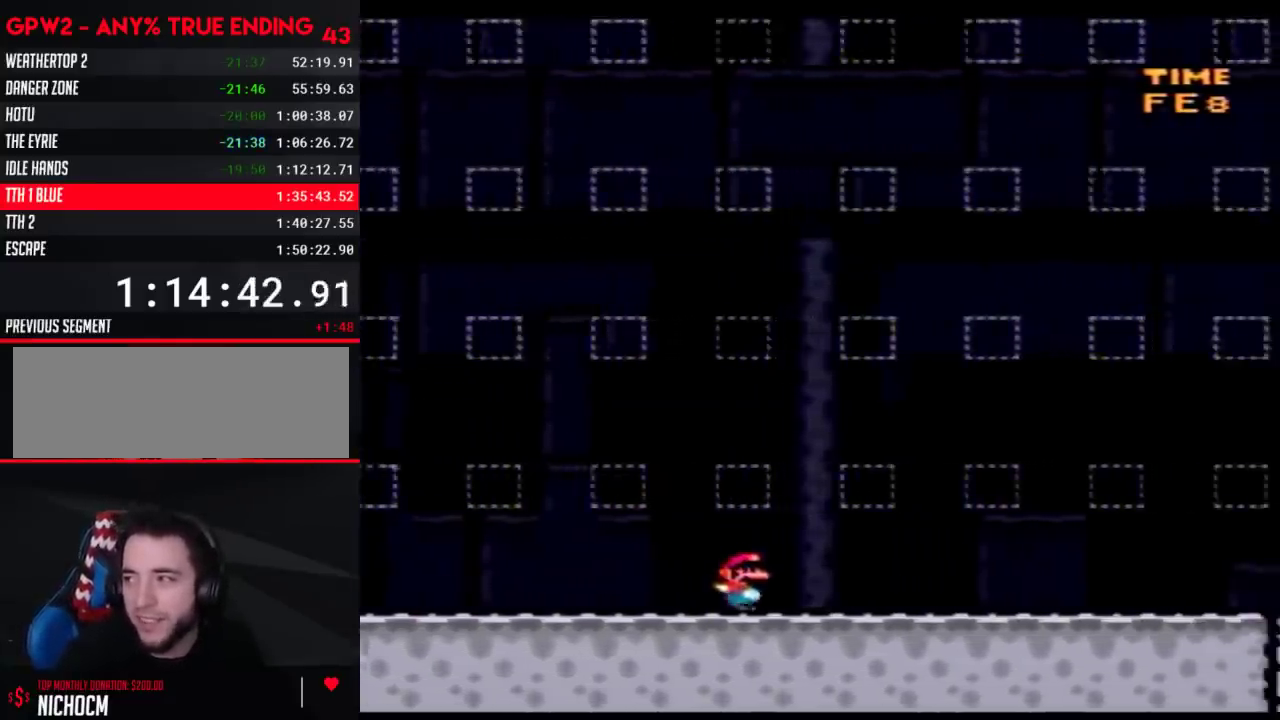
{"buttons": ["Y", "DPAD_RIGHT"], "events": []}
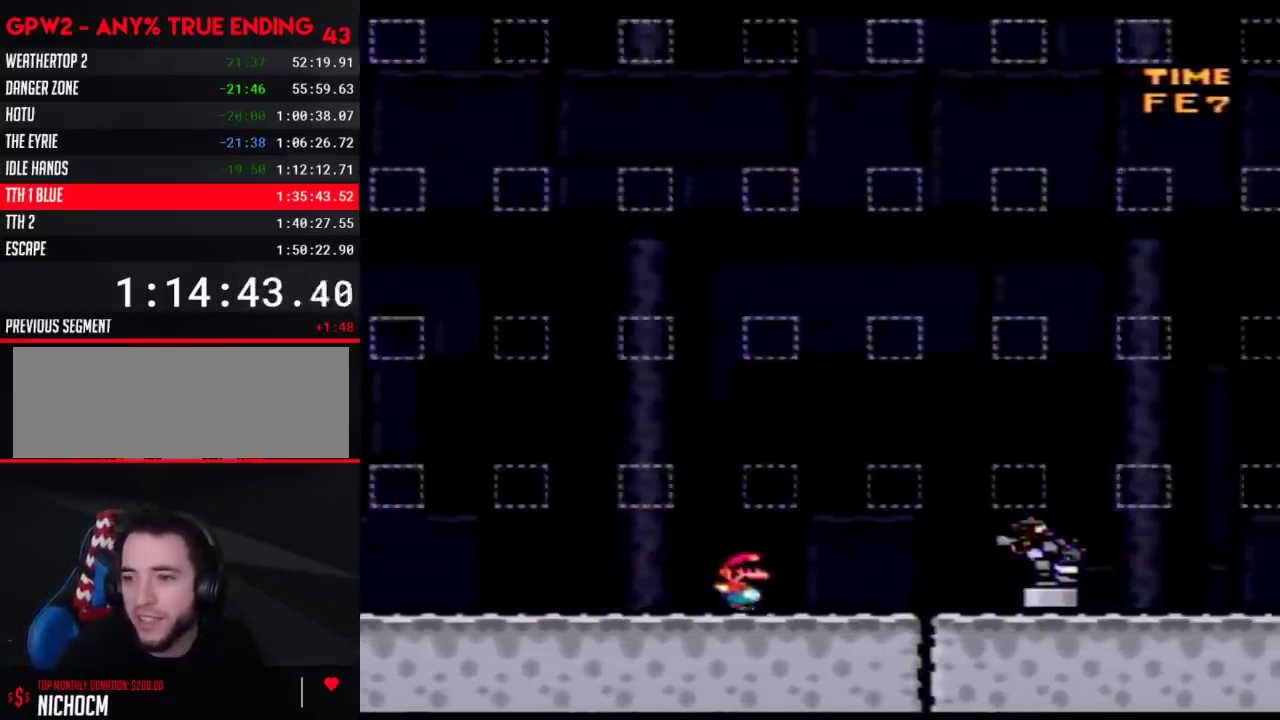
{"buttons": ["Y", "DPAD_RIGHT"], "events": []}
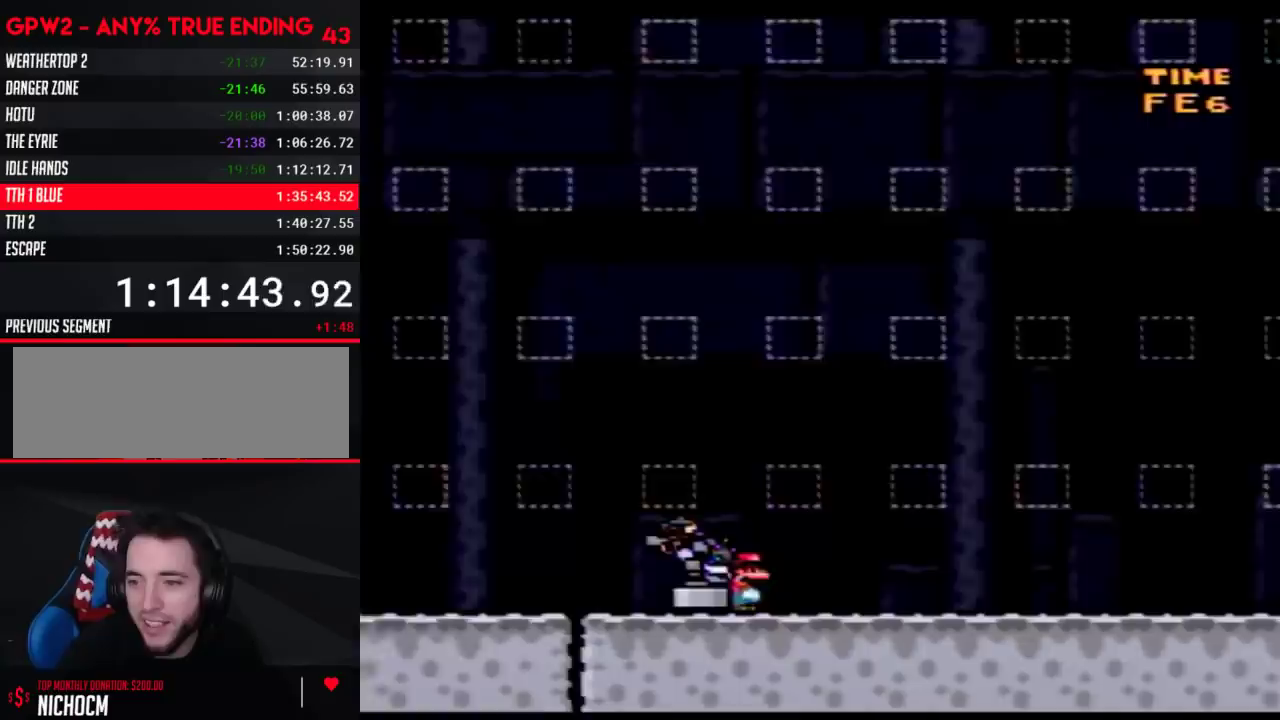
{"buttons": ["Y", "DPAD_RIGHT"], "events": []}
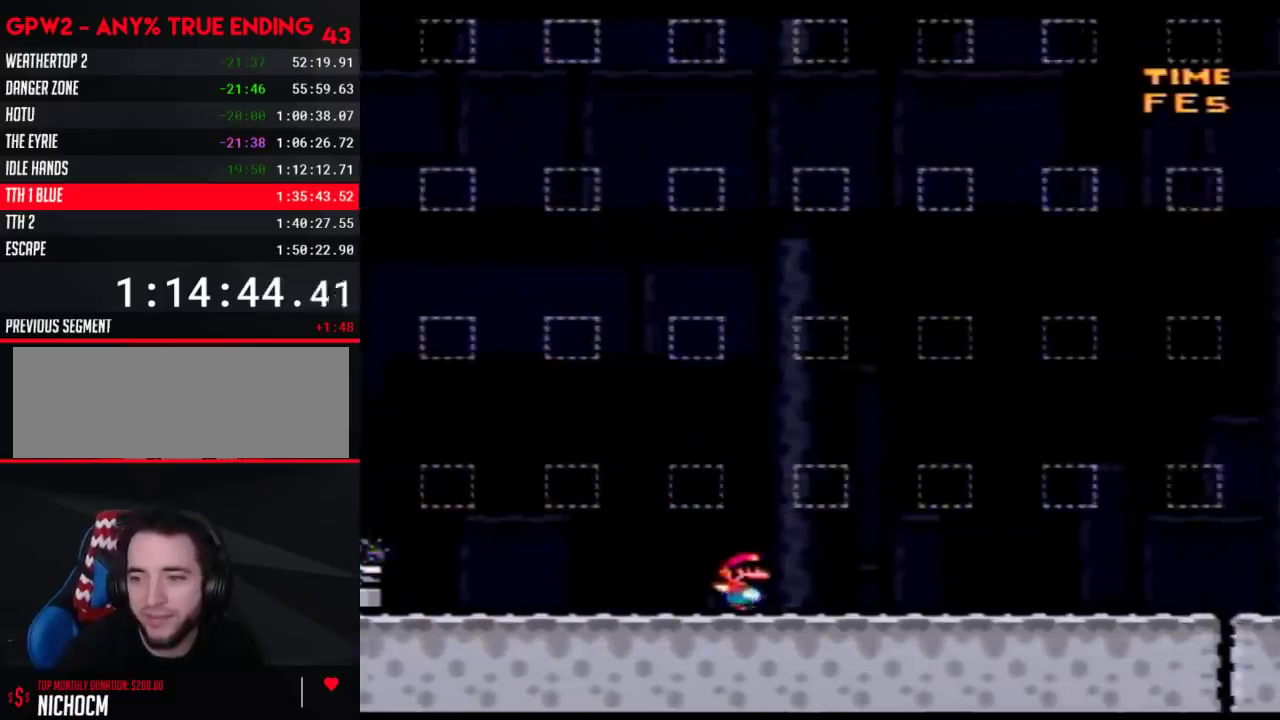
{"buttons": ["Y", "DPAD_RIGHT"], "events": []}
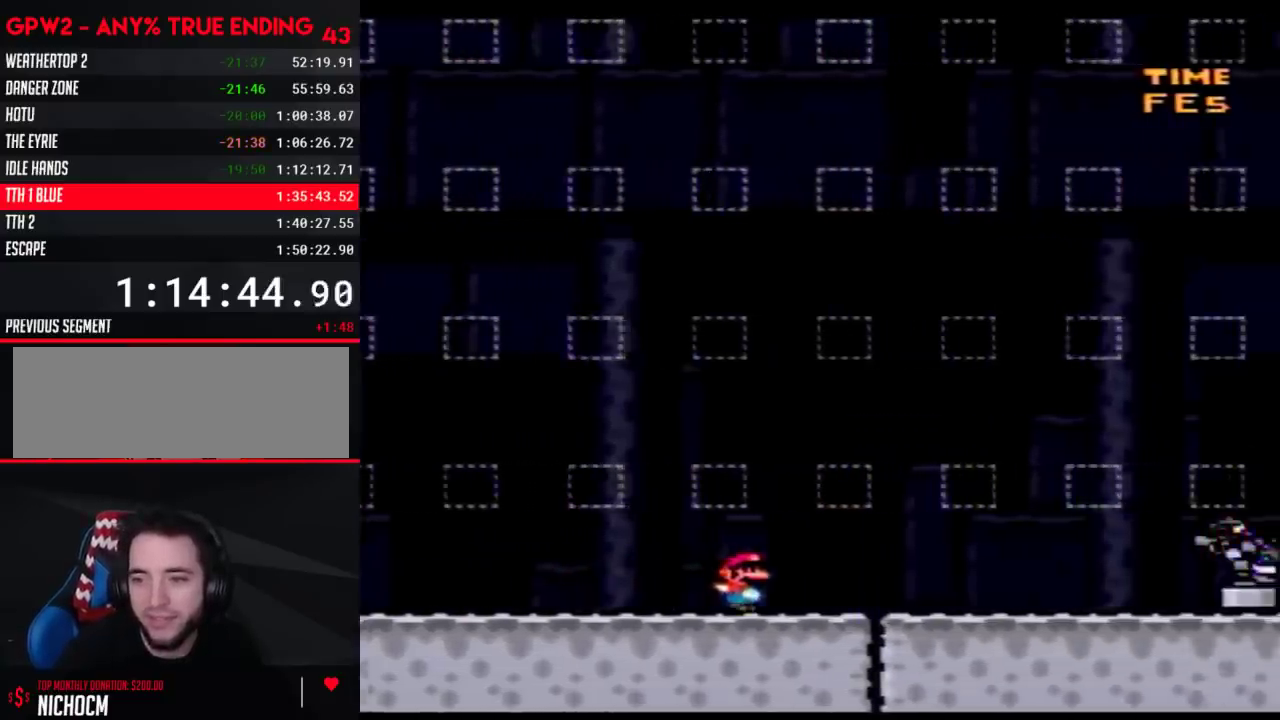
{"buttons": ["Y", "DPAD_RIGHT"], "events": []}
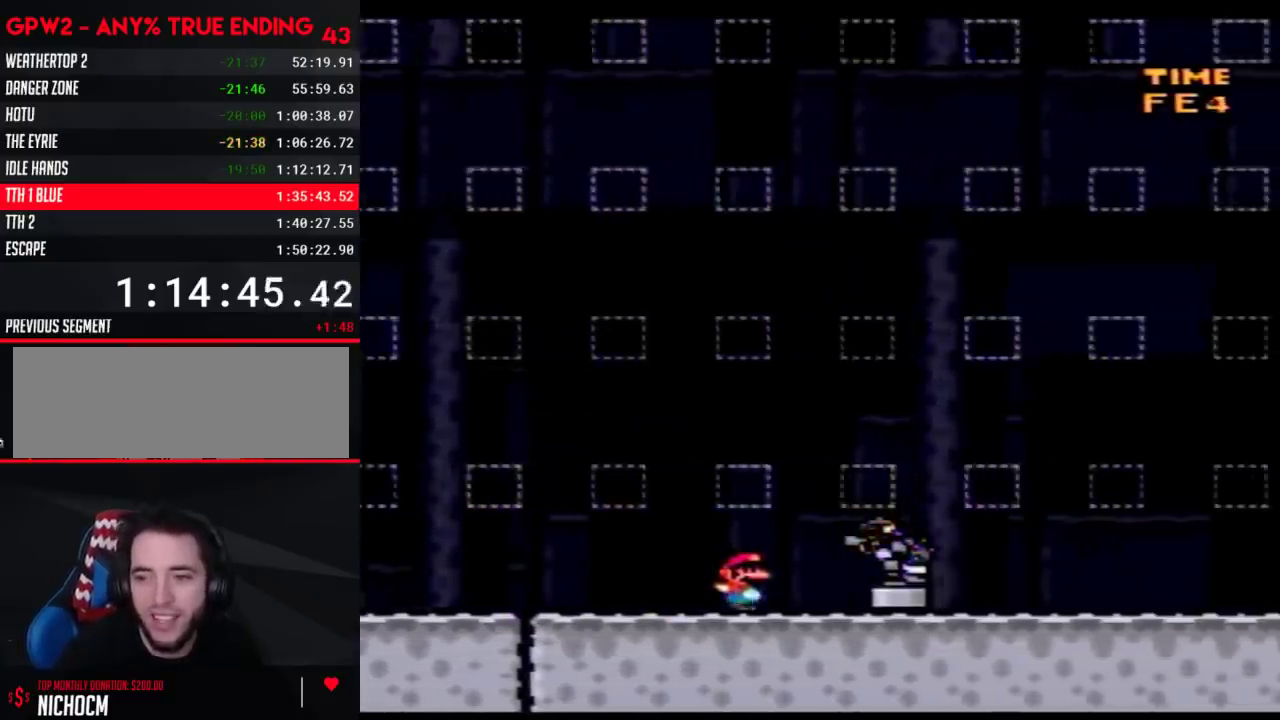
{"buttons": ["Y", "DPAD_RIGHT"], "events": []}
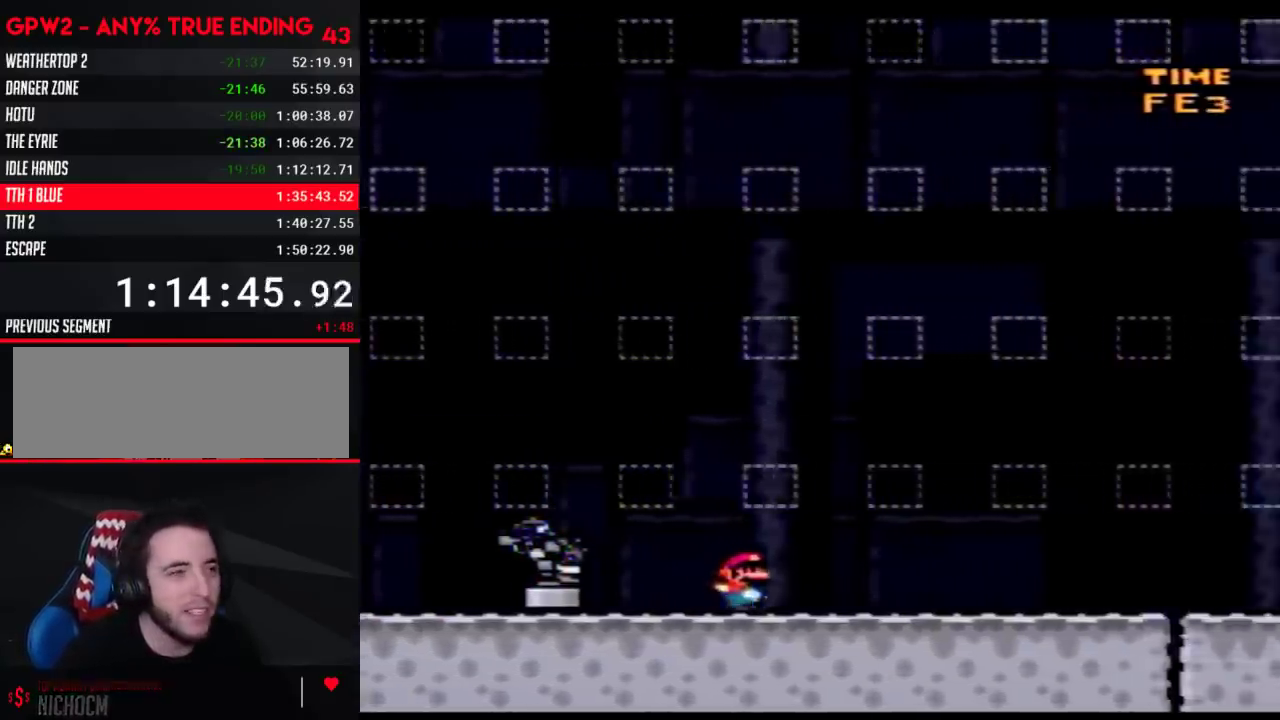
{"buttons": ["Y", "DPAD_RIGHT"], "events": []}
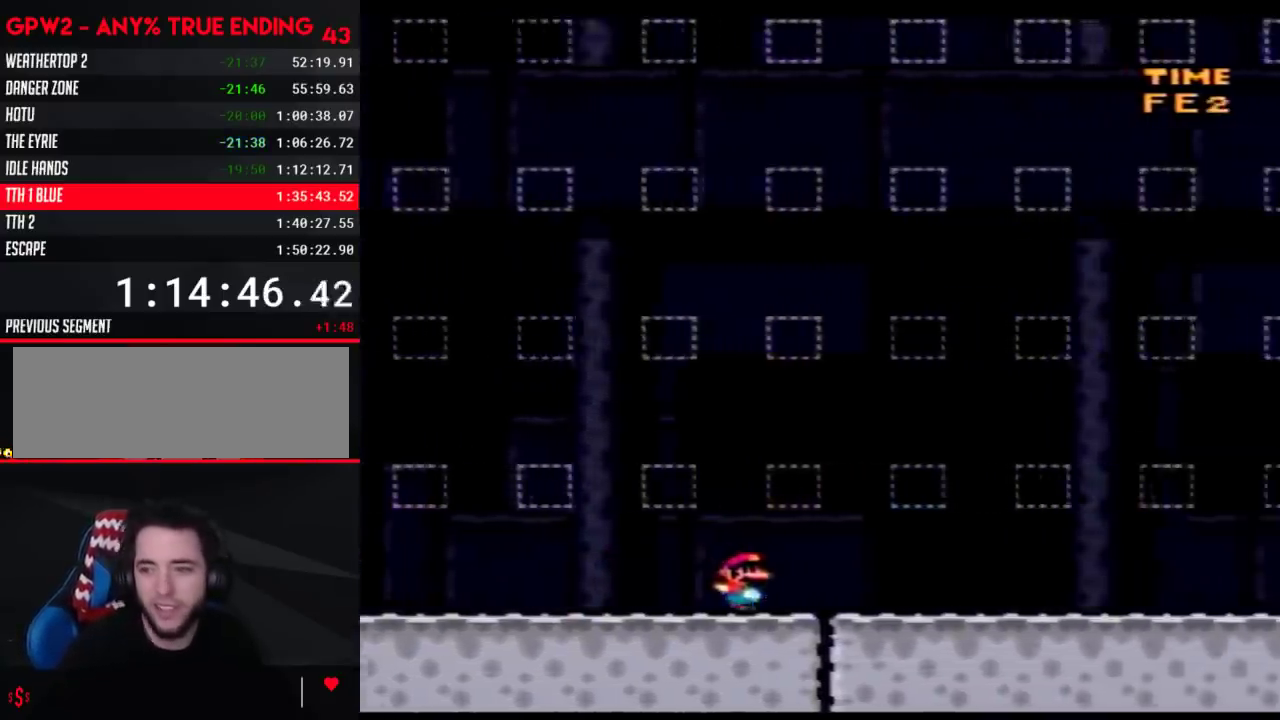
{"buttons": ["Y", "DPAD_RIGHT"], "events": []}
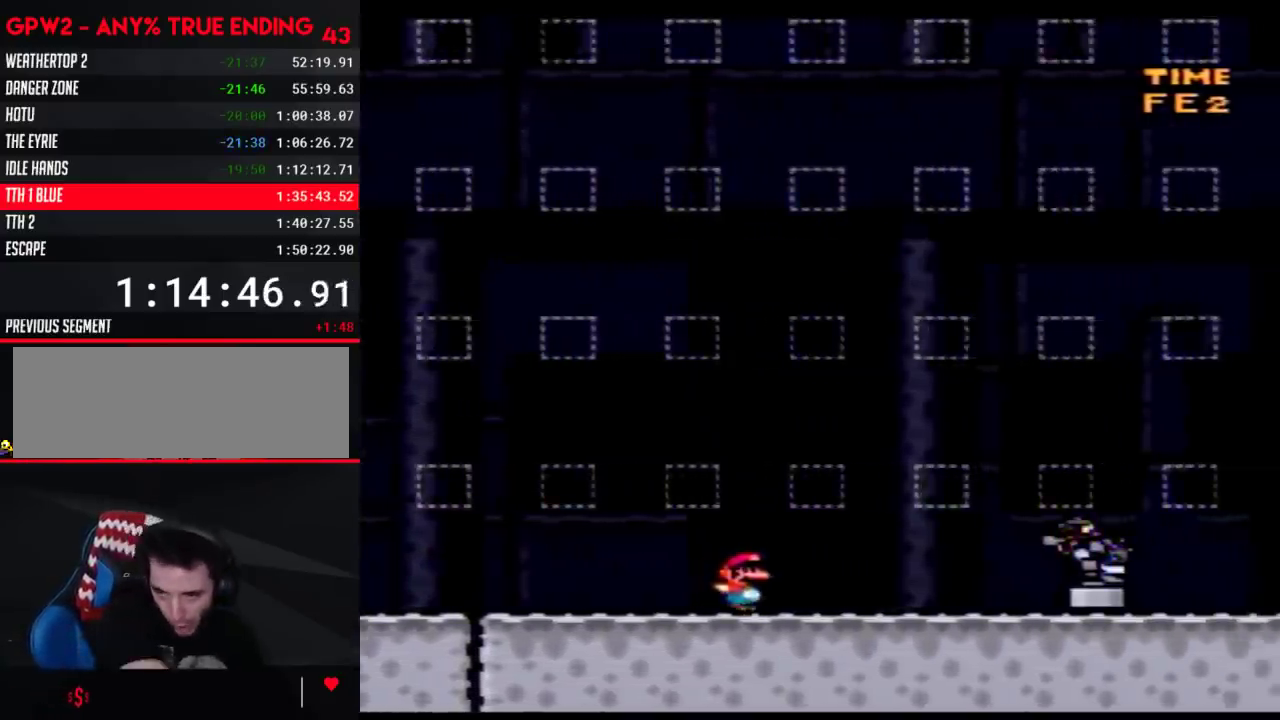
{"buttons": ["Y", "DPAD_RIGHT"], "events": []}
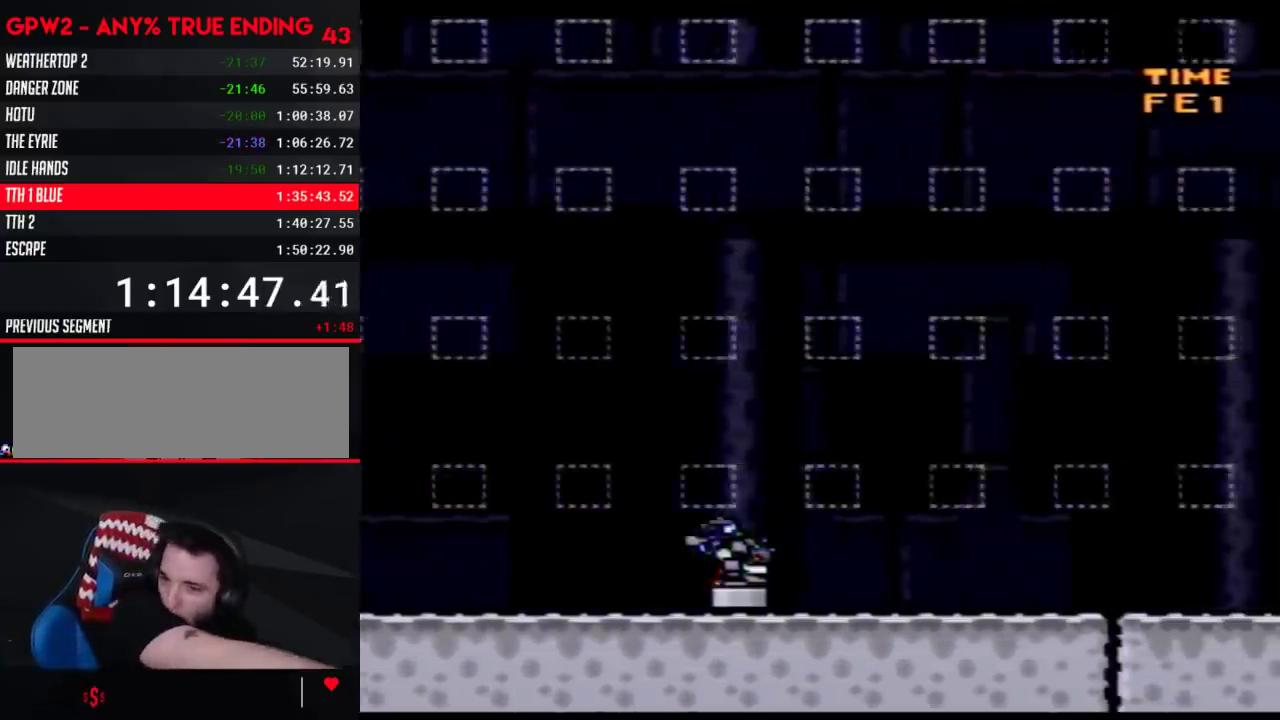
{"buttons": ["Y", "DPAD_RIGHT"], "events": []}
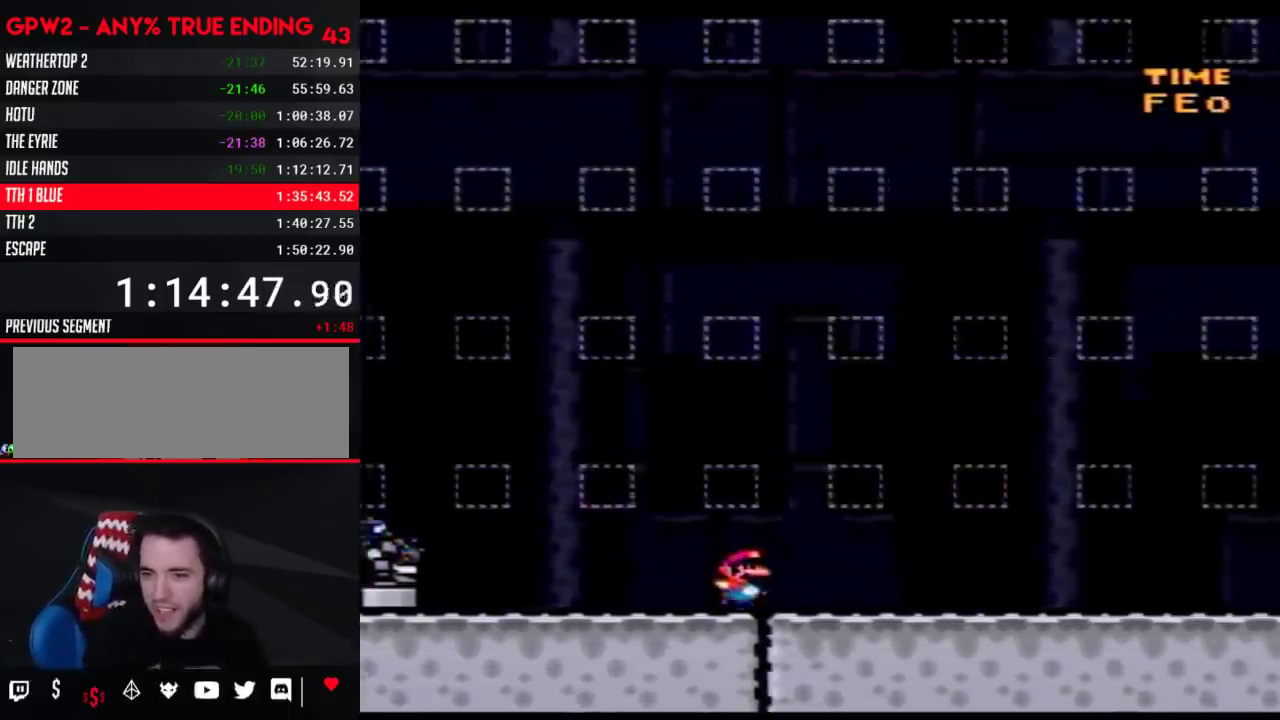
{"buttons": ["Y", "DPAD_RIGHT"], "events": []}